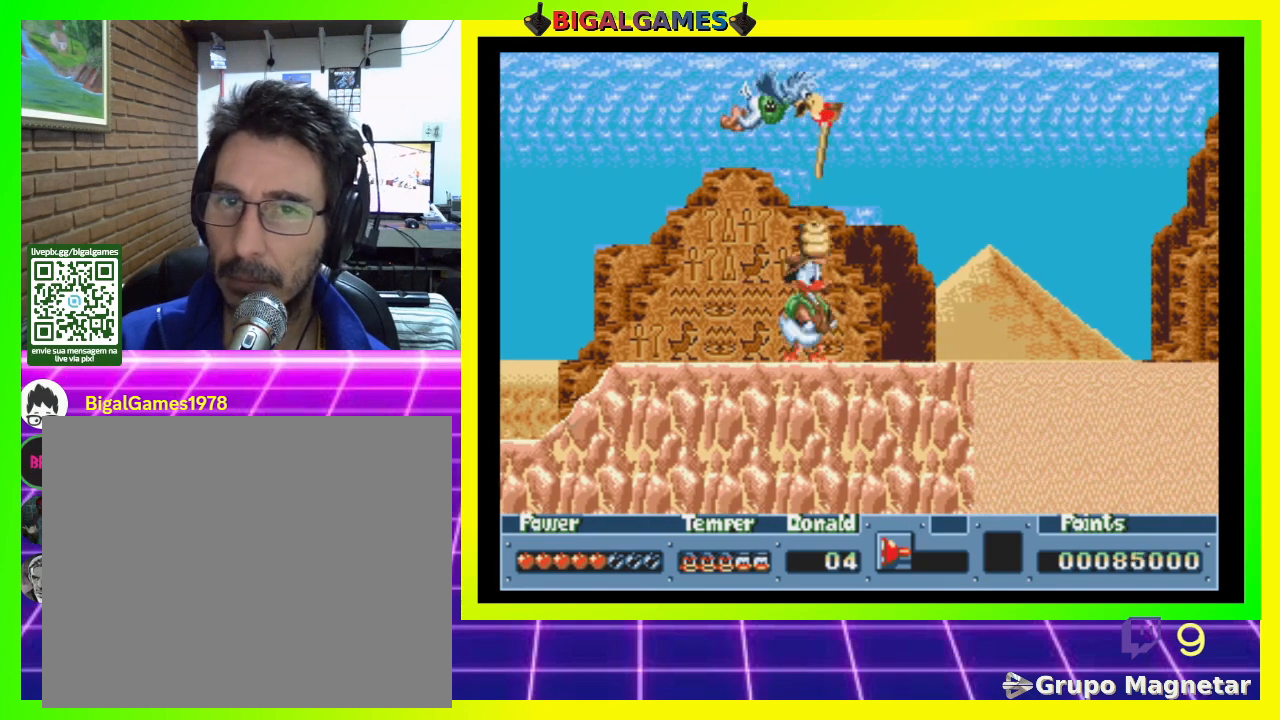
Gameplay with a controller (PlayStation layout); each line is a JSON object with the inputs held at the frame after it. "events" lists button and stick changes between this image and that frame as [ms after this image, input, new state], when the widget could be followed in between. Not read: left_stick.
{"buttons": ["DPAD_RIGHT"], "right_stick": "center", "events": [[267, "CIRCLE", "down"], [467, "CIRCLE", "up"]]}
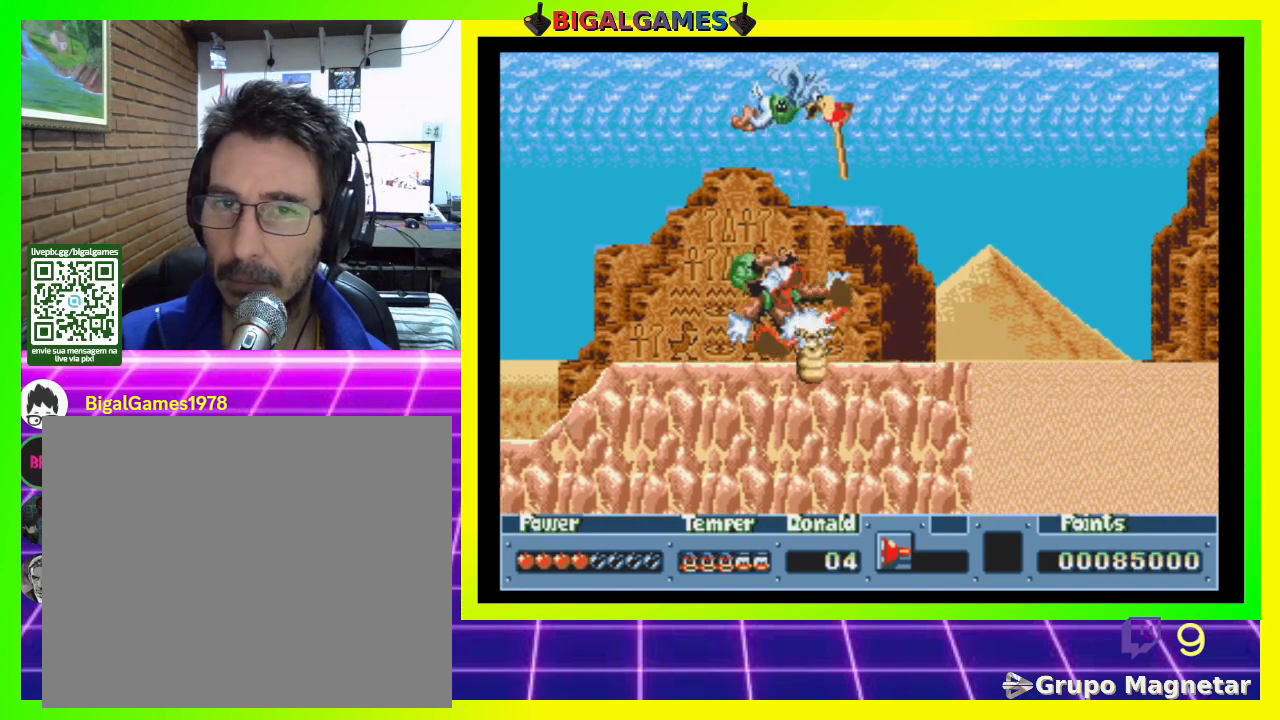
{"buttons": ["DPAD_RIGHT"], "right_stick": "center", "events": [[67, "CIRCLE", "down"], [233, "CIRCLE", "up"], [333, "CIRCLE", "down"], [433, "CIRCLE", "up"]]}
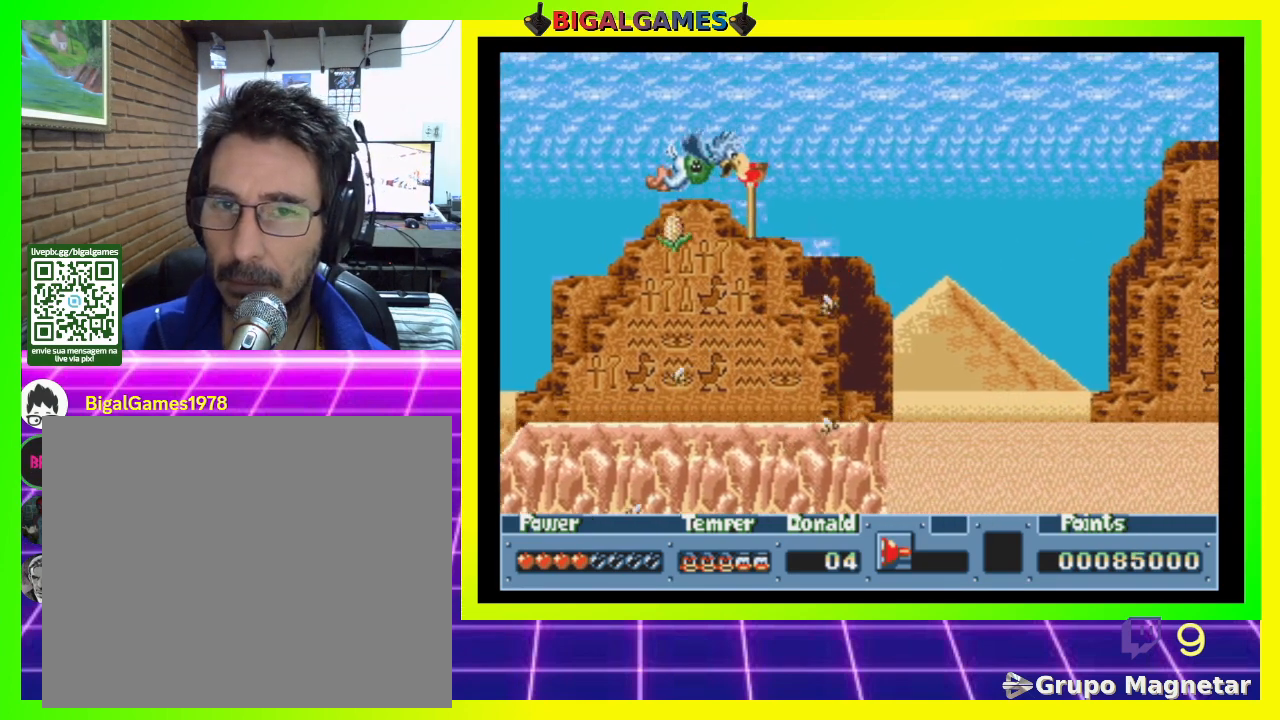
{"buttons": ["DPAD_RIGHT"], "right_stick": "center", "events": []}
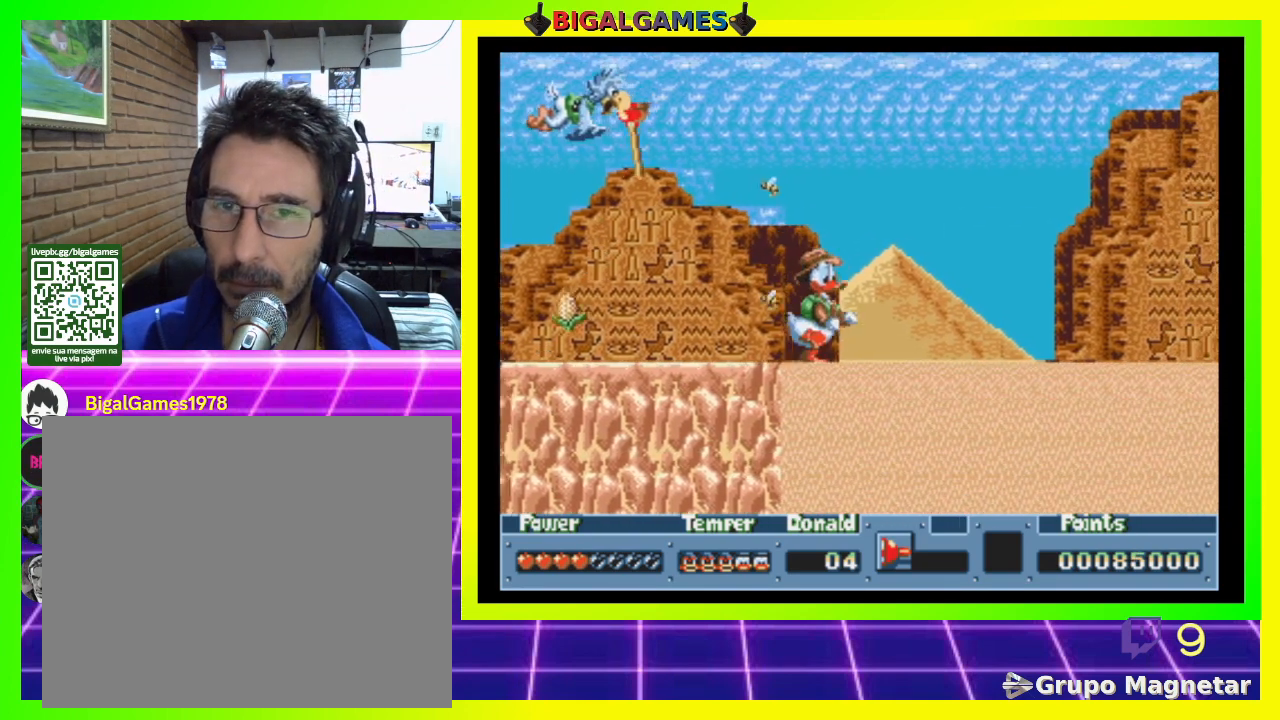
{"buttons": ["DPAD_RIGHT"], "right_stick": "center", "events": [[100, "CIRCLE", "down"], [433, "CIRCLE", "up"]]}
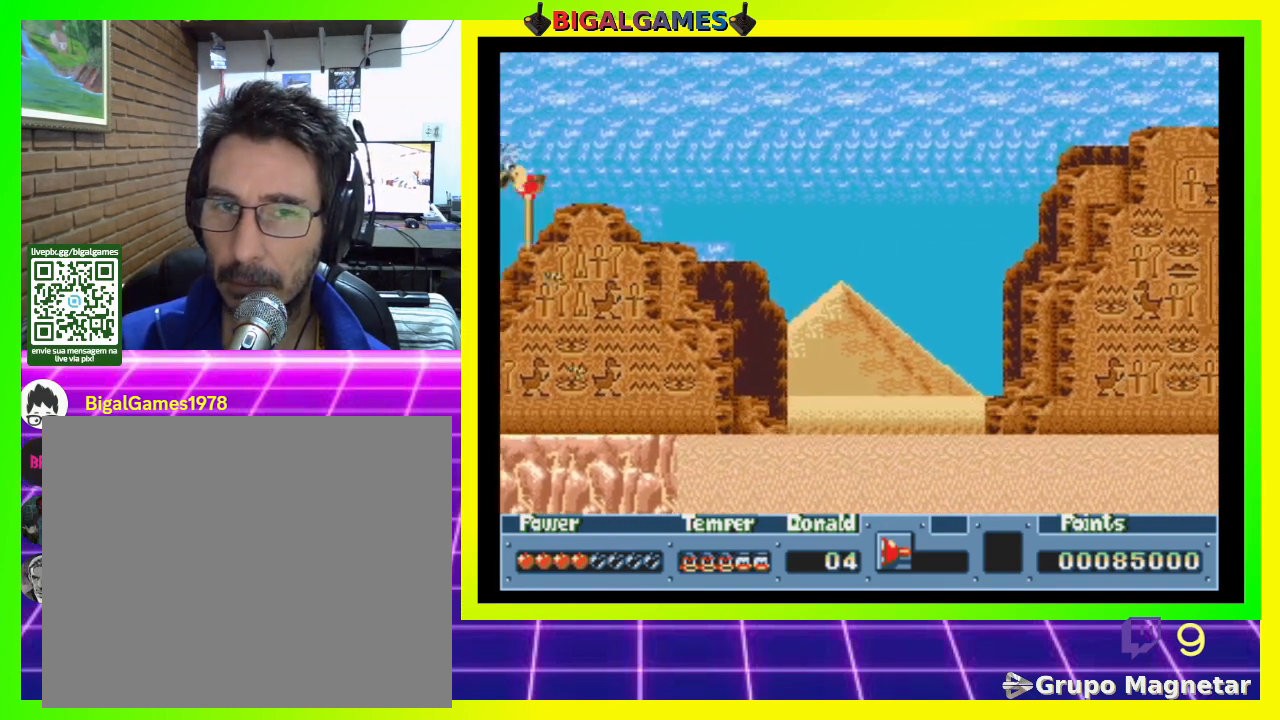
{"buttons": ["DPAD_RIGHT"], "right_stick": "center", "events": []}
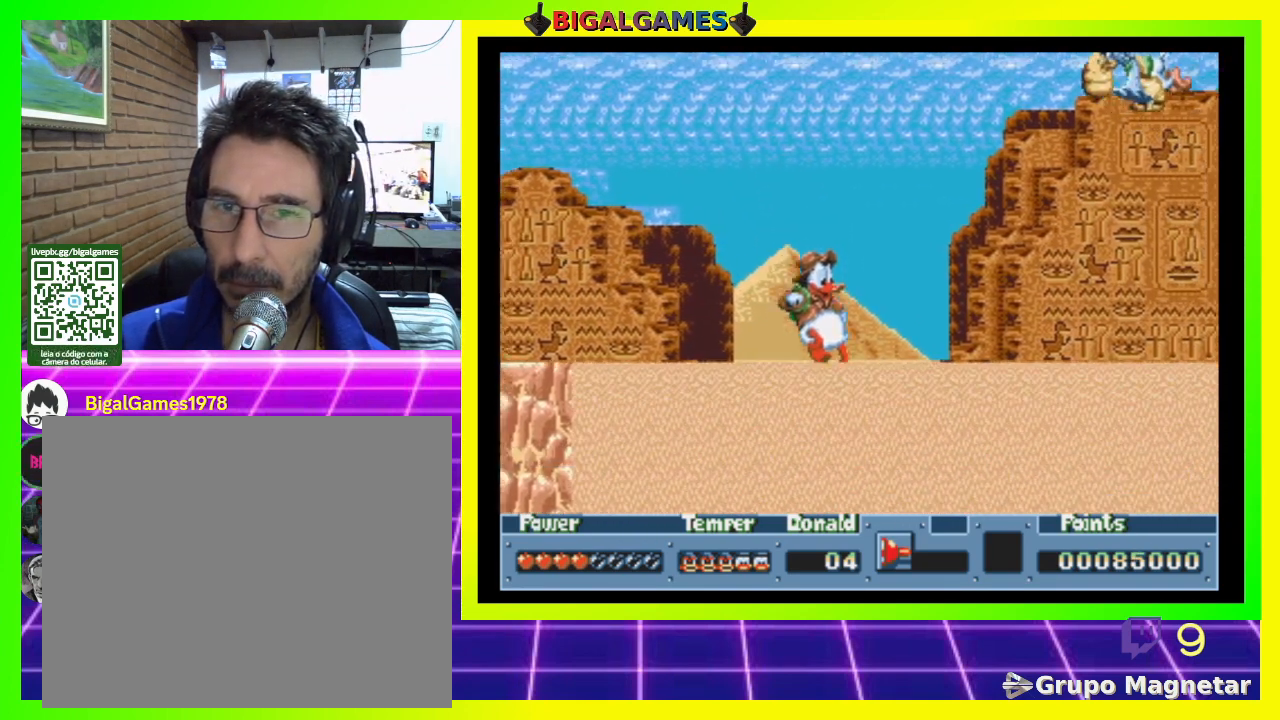
{"buttons": ["CROSS", "DPAD_RIGHT"], "right_stick": "center", "events": [[133, "CIRCLE", "down"], [500, "CIRCLE", "up"], [500, "CROSS", "down"]]}
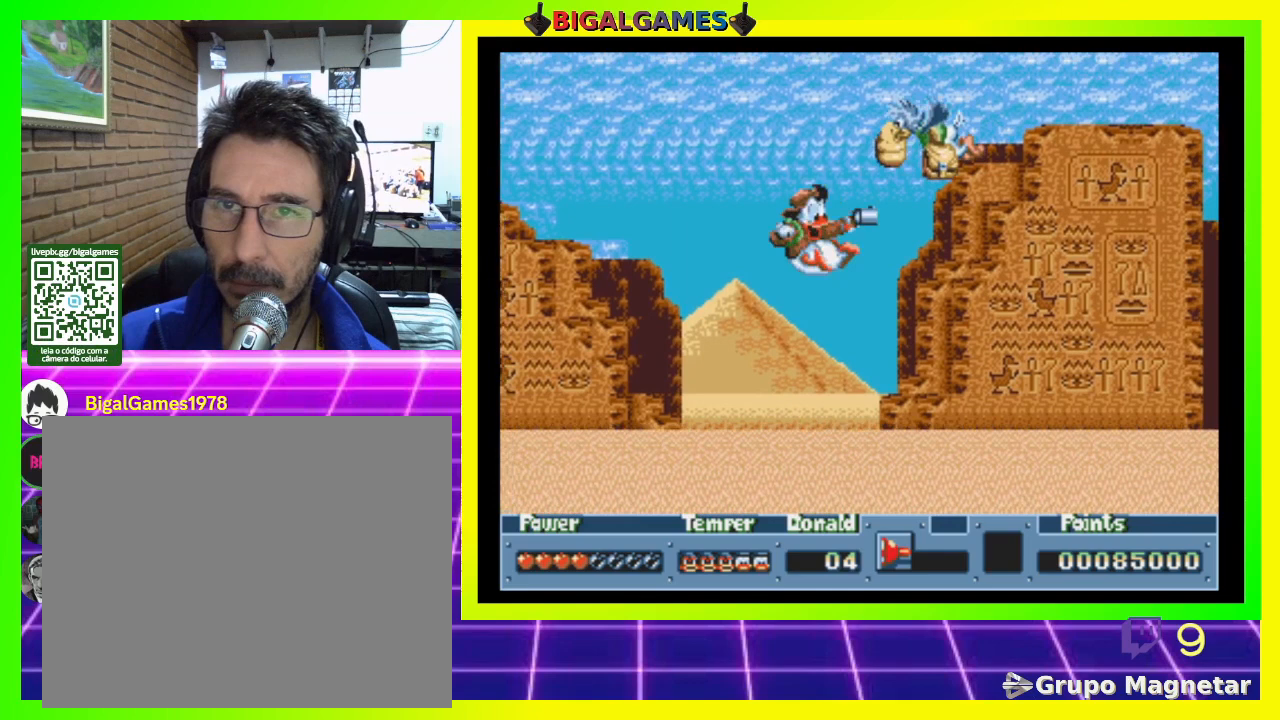
{"buttons": ["DPAD_RIGHT"], "right_stick": "center", "events": [[100, "CROSS", "up"]]}
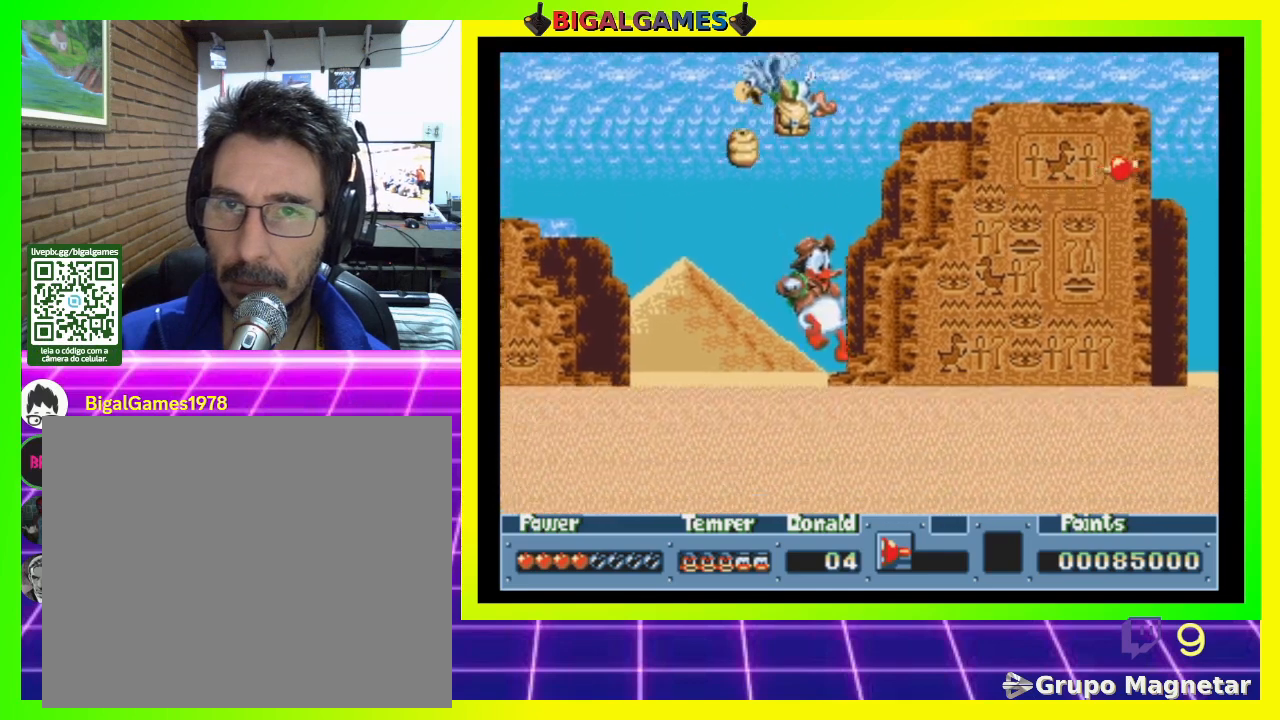
{"buttons": ["CIRCLE", "DPAD_RIGHT"], "right_stick": "center", "events": [[433, "CIRCLE", "down"]]}
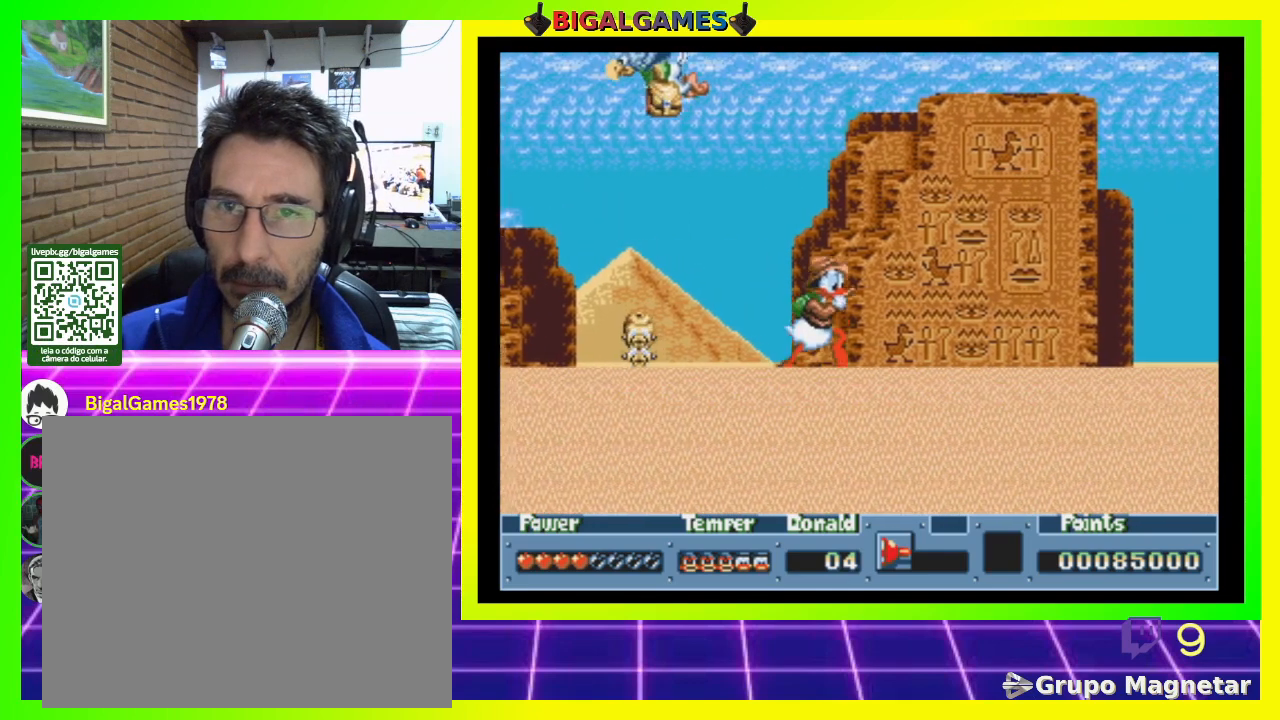
{"buttons": ["DPAD_RIGHT"], "right_stick": "center", "events": [[467, "CIRCLE", "up"]]}
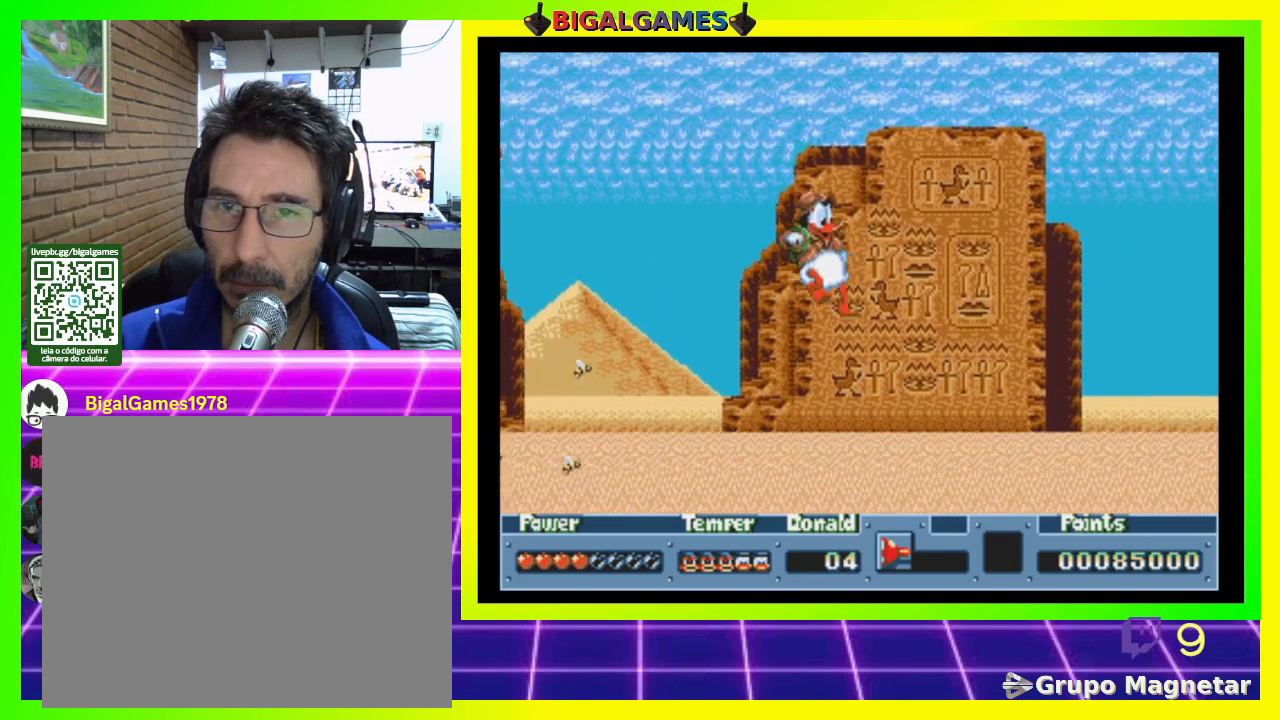
{"buttons": ["CIRCLE", "DPAD_RIGHT"], "right_stick": "center", "events": [[500, "CIRCLE", "down"]]}
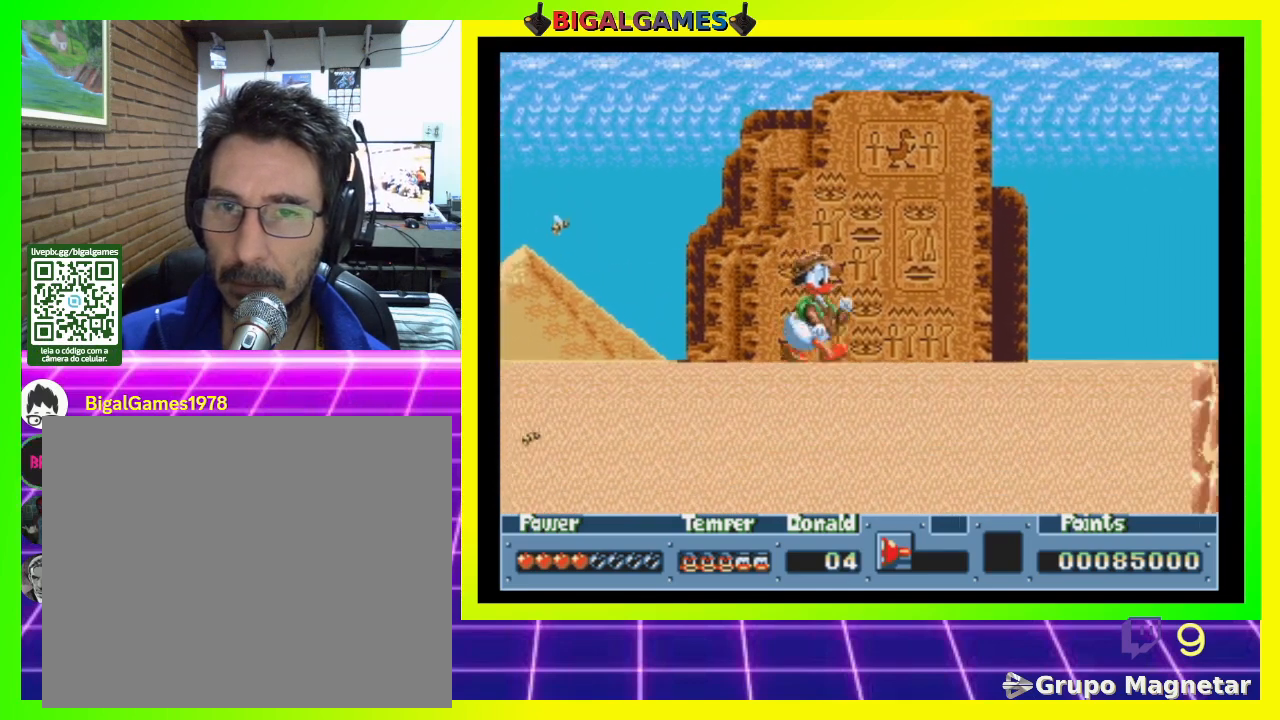
{"buttons": ["DPAD_RIGHT"], "right_stick": "center", "events": [[400, "CIRCLE", "up"]]}
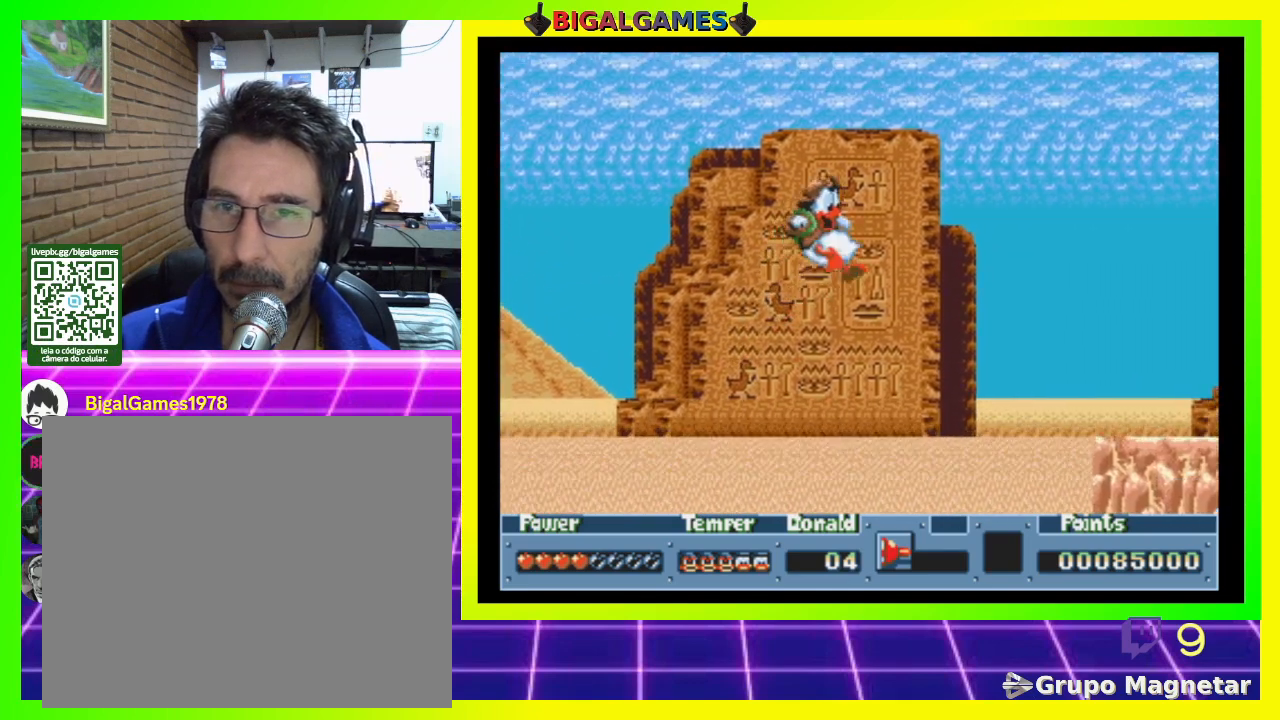
{"buttons": ["DPAD_RIGHT"], "right_stick": "center", "events": []}
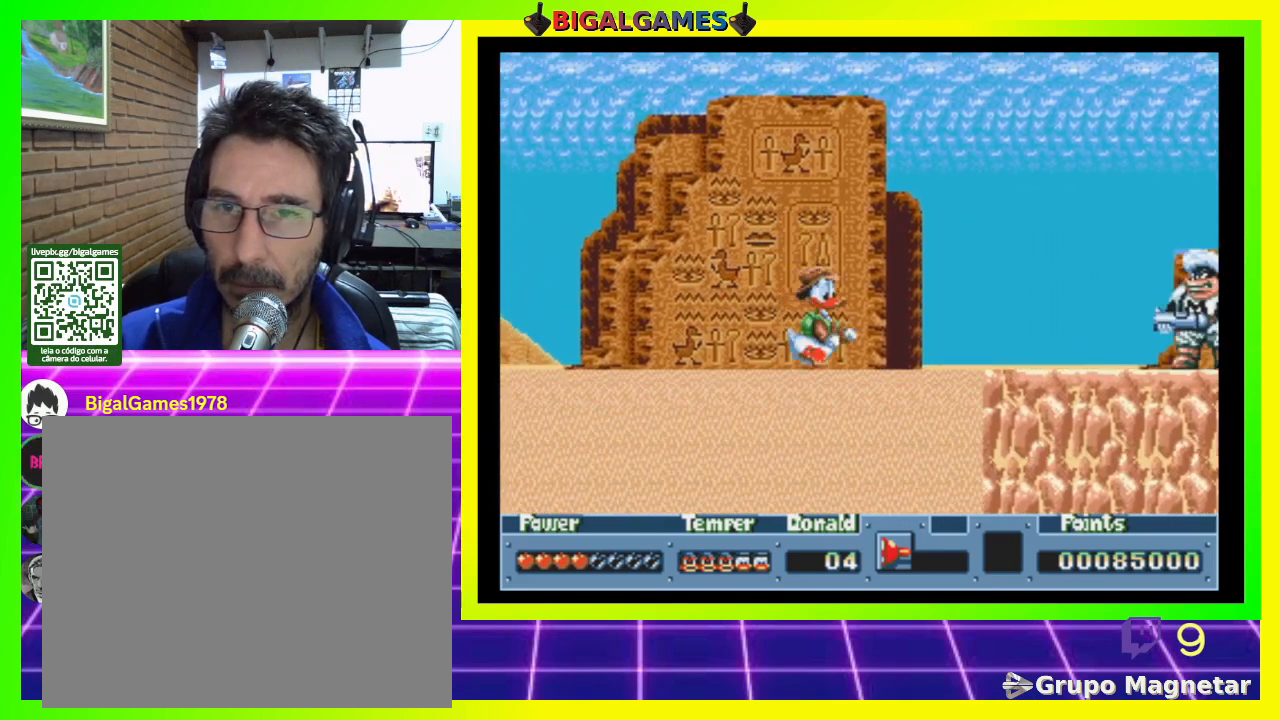
{"buttons": ["DPAD_RIGHT"], "right_stick": "center", "events": [[100, "CIRCLE", "down"], [400, "CIRCLE", "up"]]}
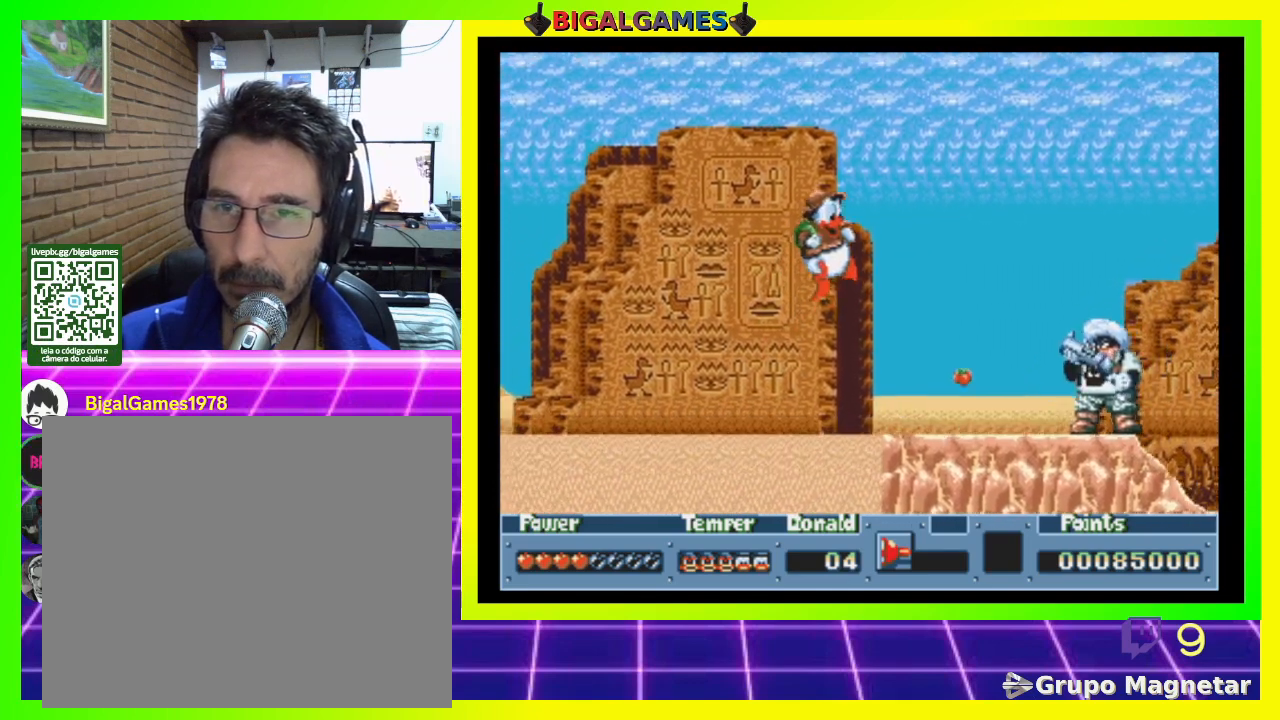
{"buttons": ["CROSS", "DPAD_DOWN"], "right_stick": "center", "events": [[400, "DPAD_DOWN", "down"], [500, "CROSS", "down"], [500, "DPAD_RIGHT", "up"]]}
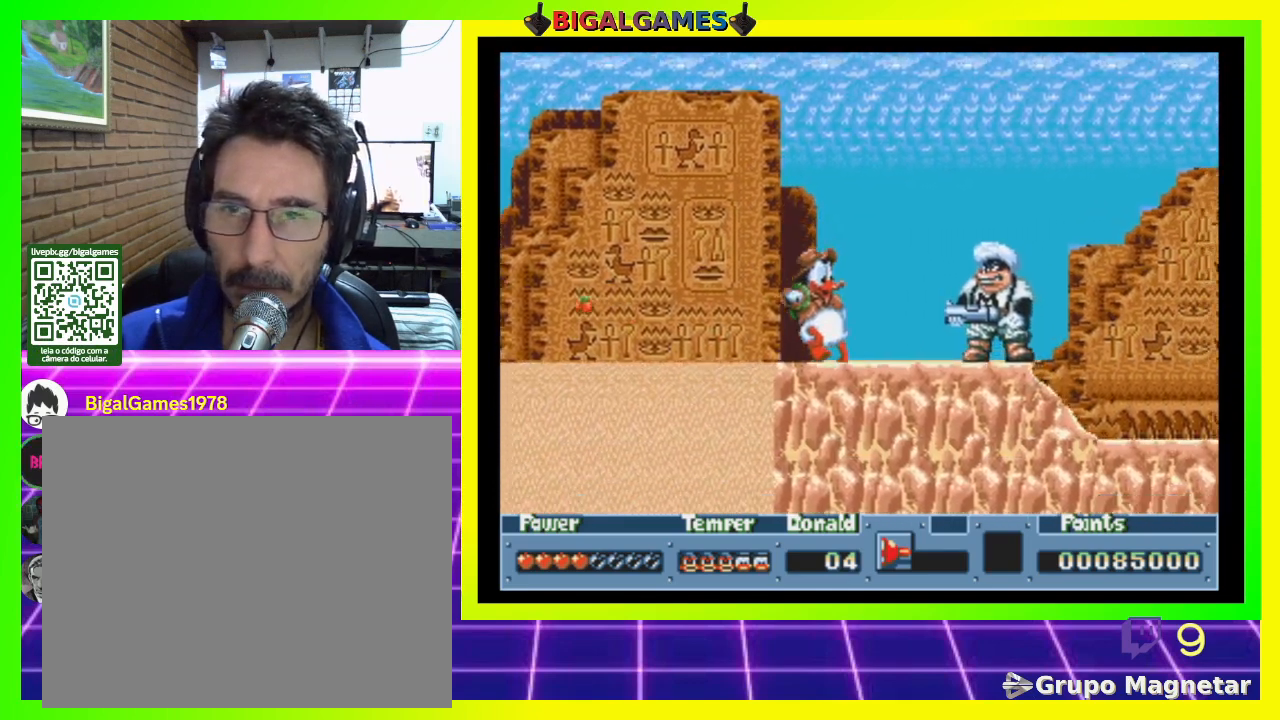
{"buttons": [], "right_stick": "center", "events": [[133, "CROSS", "up"], [300, "DPAD_DOWN", "up"]]}
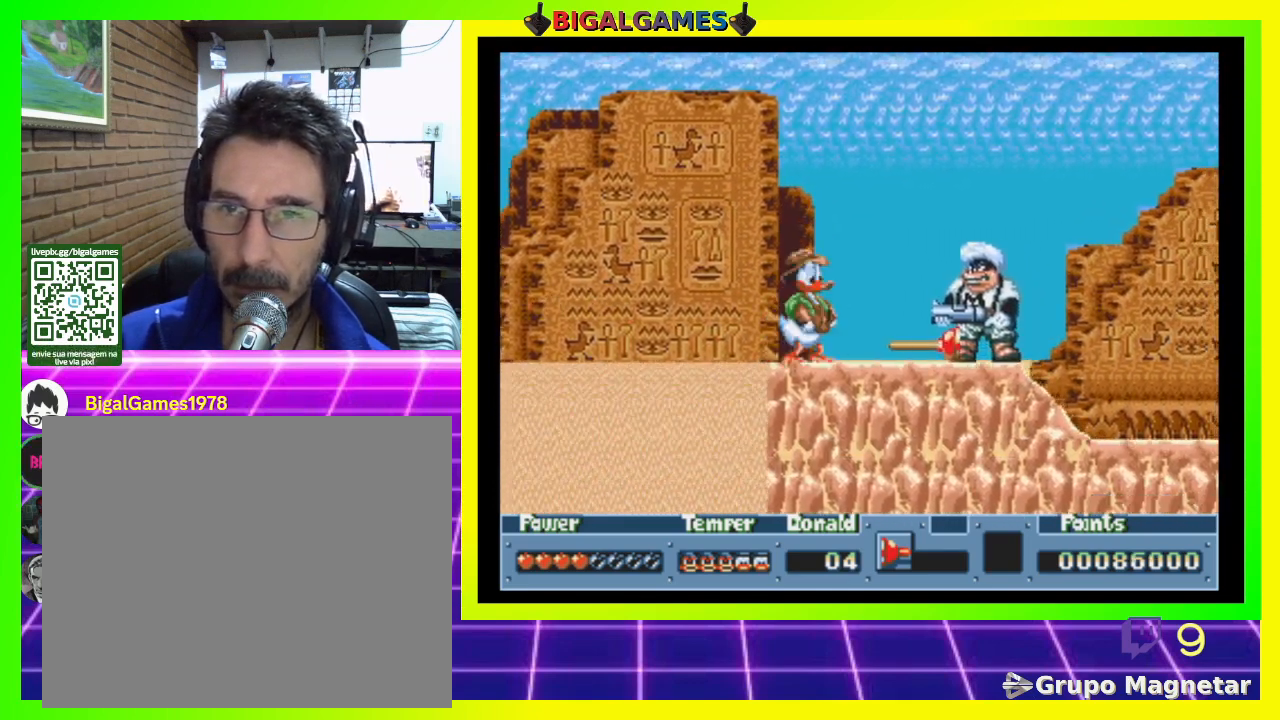
{"buttons": ["DPAD_RIGHT"], "right_stick": "center", "events": [[100, "DPAD_RIGHT", "down"]]}
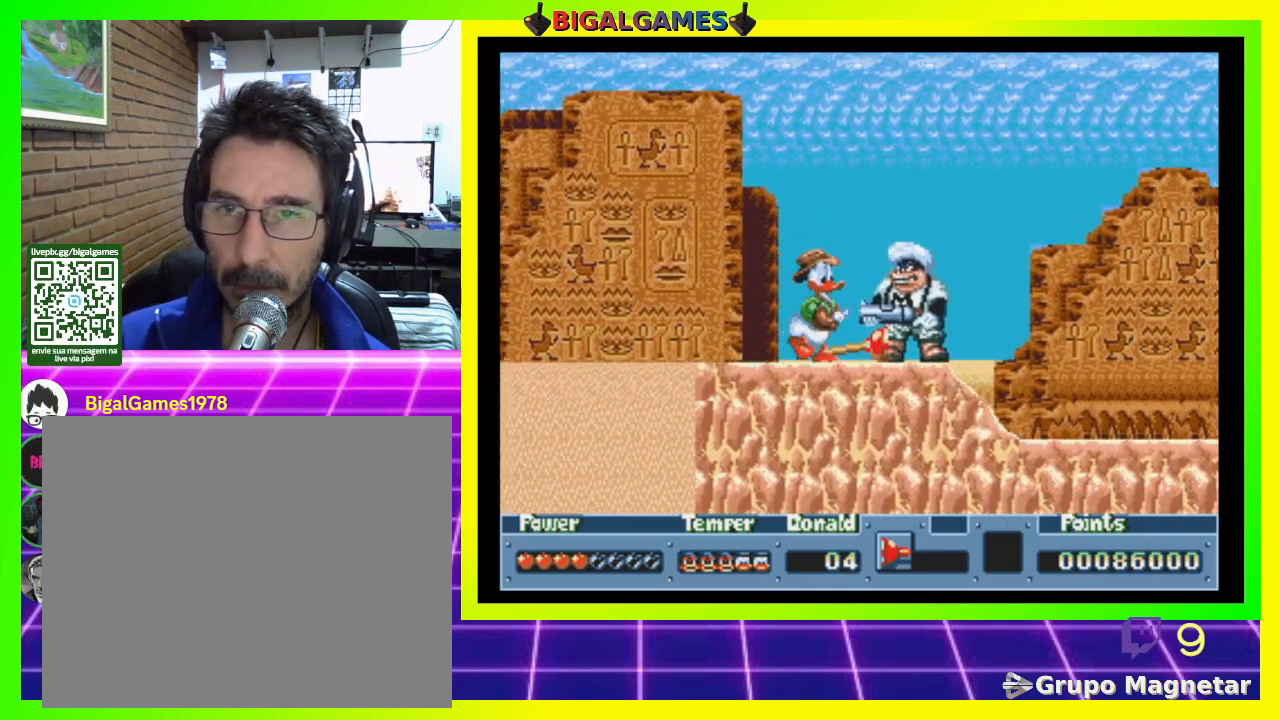
{"buttons": ["CIRCLE", "DPAD_RIGHT"], "right_stick": "center", "events": [[367, "CIRCLE", "down"]]}
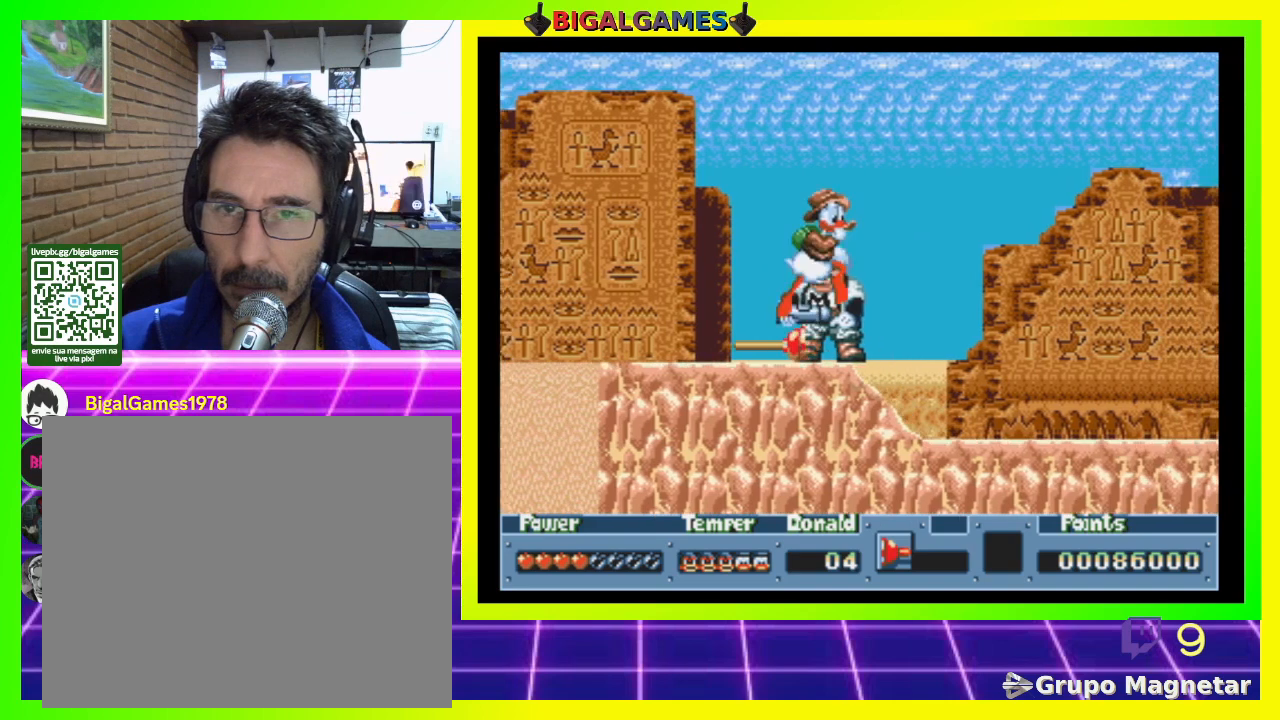
{"buttons": ["DPAD_RIGHT"], "right_stick": "center", "events": [[300, "CIRCLE", "up"]]}
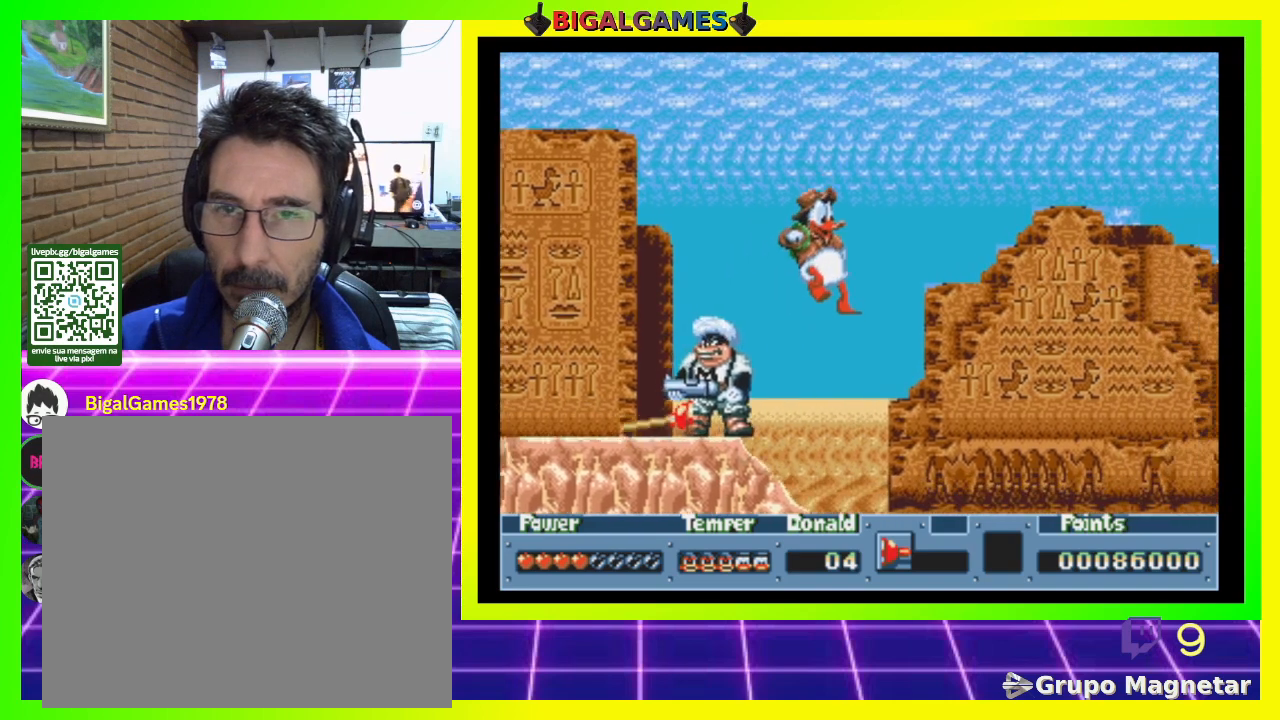
{"buttons": ["DPAD_RIGHT"], "right_stick": "center", "events": [[200, "CROSS", "down"], [333, "CROSS", "up"]]}
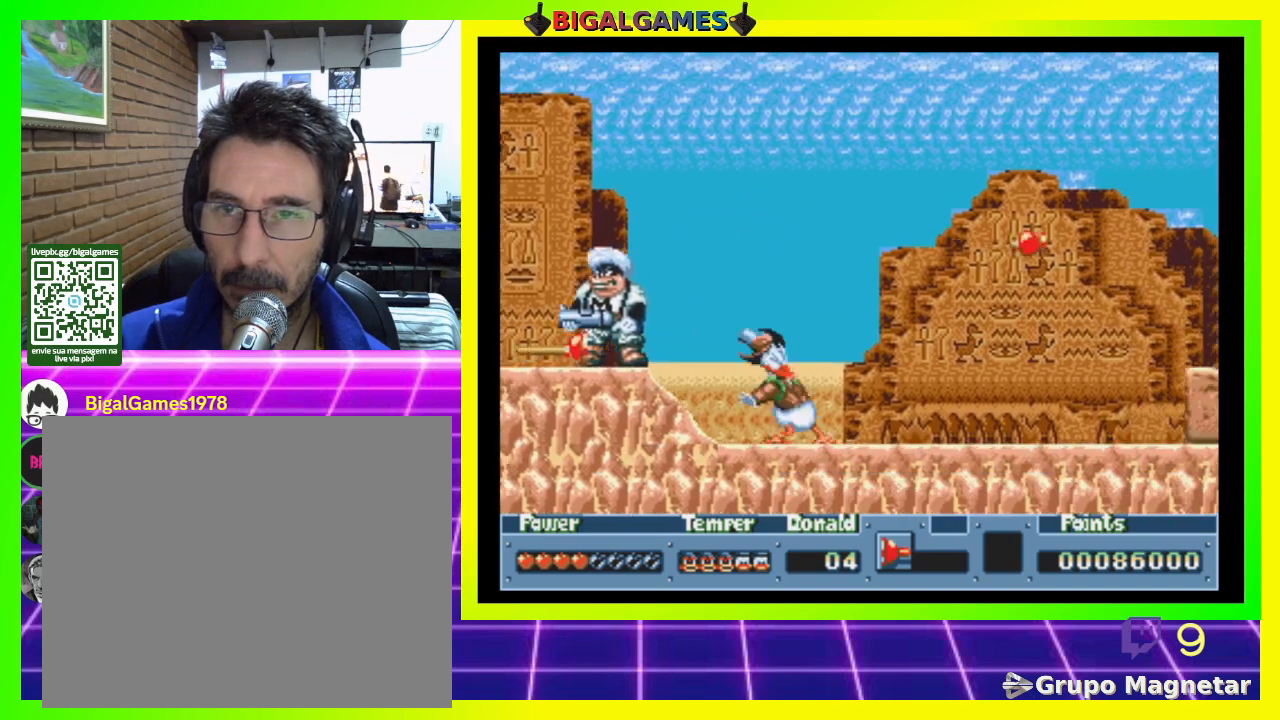
{"buttons": ["CIRCLE", "DPAD_RIGHT"], "right_stick": "center", "events": [[433, "CIRCLE", "down"]]}
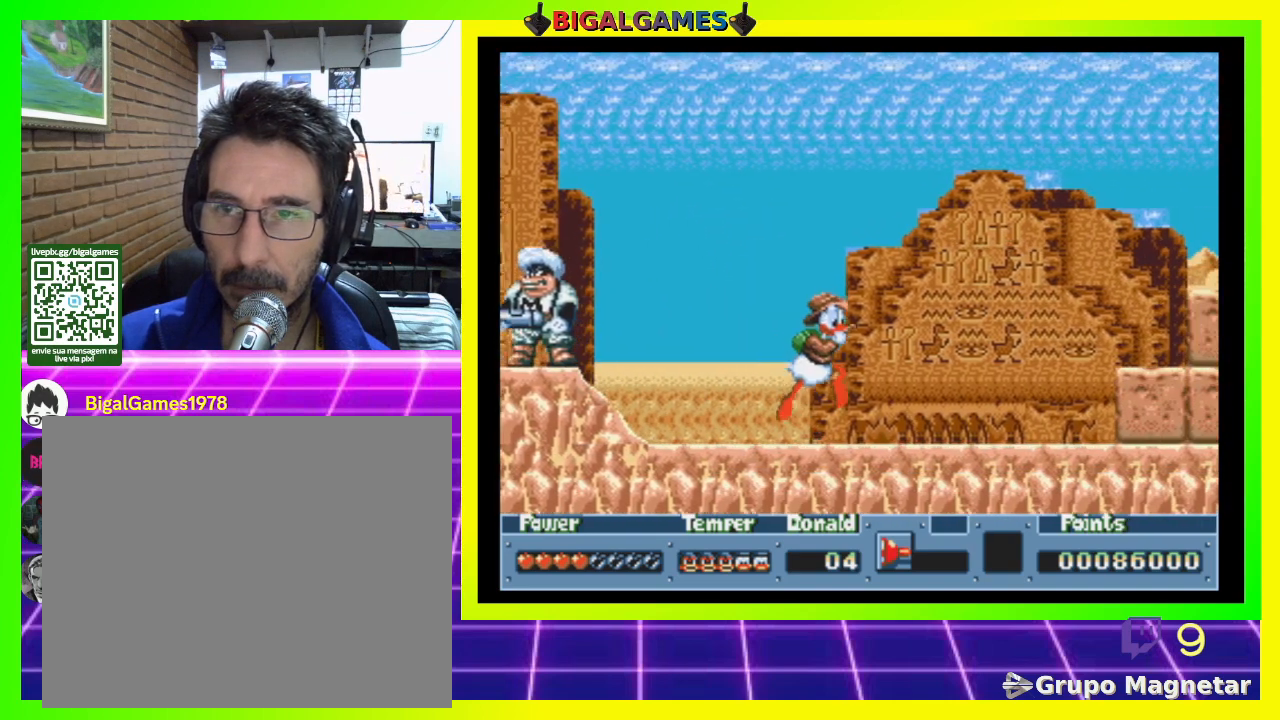
{"buttons": ["CROSS", "DPAD_RIGHT"], "right_stick": "center", "events": [[100, "CIRCLE", "up"], [467, "CROSS", "down"]]}
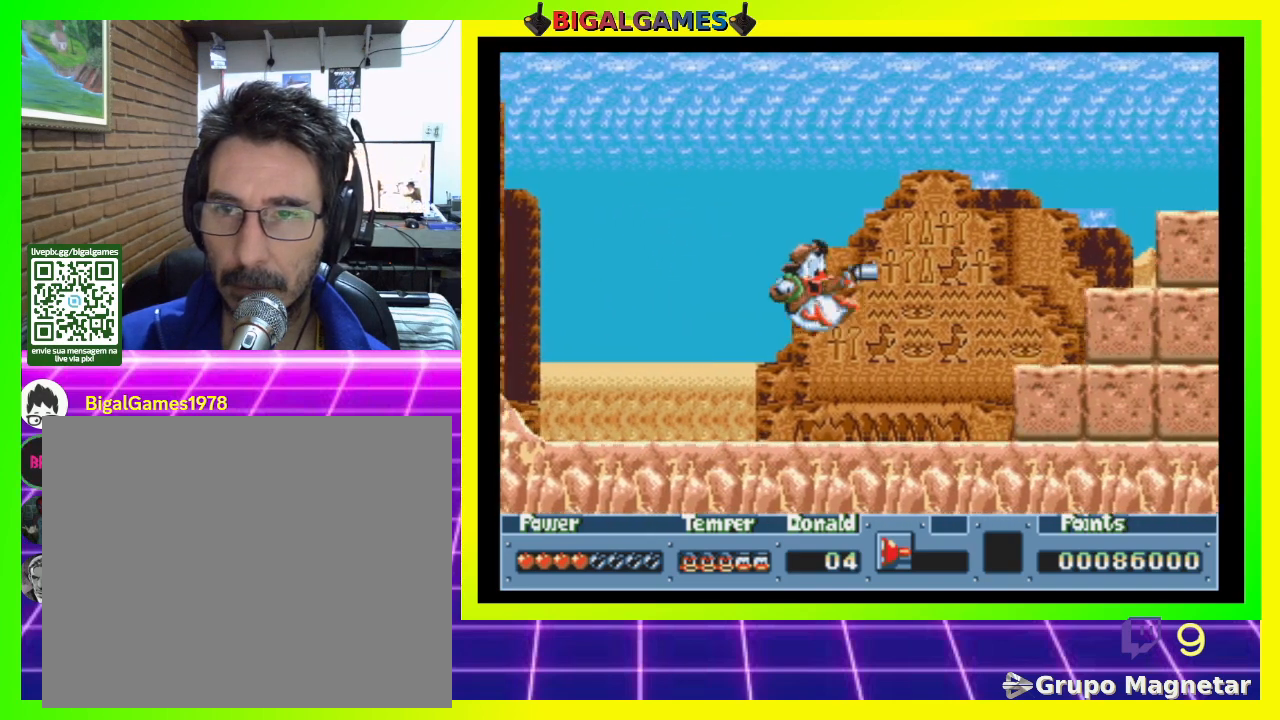
{"buttons": ["DPAD_DOWN"], "right_stick": "center", "events": [[100, "CROSS", "up"], [400, "DPAD_DOWN", "down"], [467, "DPAD_RIGHT", "up"]]}
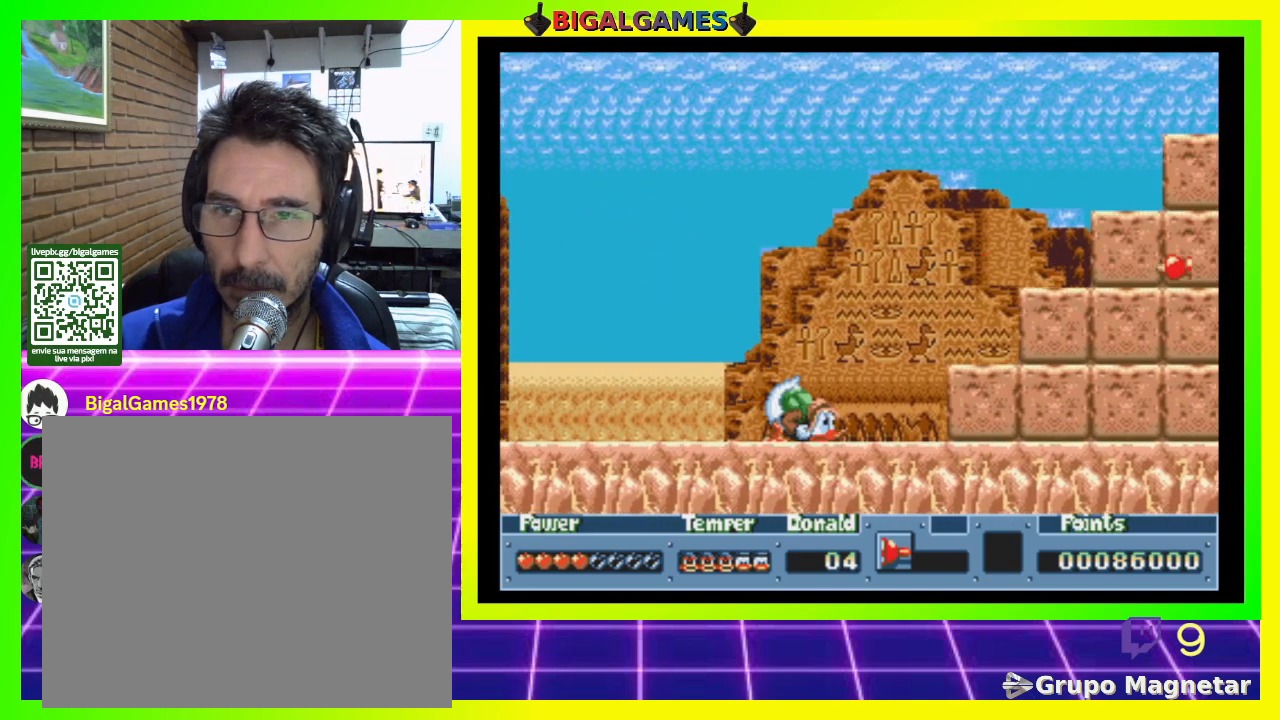
{"buttons": [], "right_stick": "center", "events": [[33, "CROSS", "down"], [167, "CROSS", "up"], [367, "DPAD_DOWN", "up"]]}
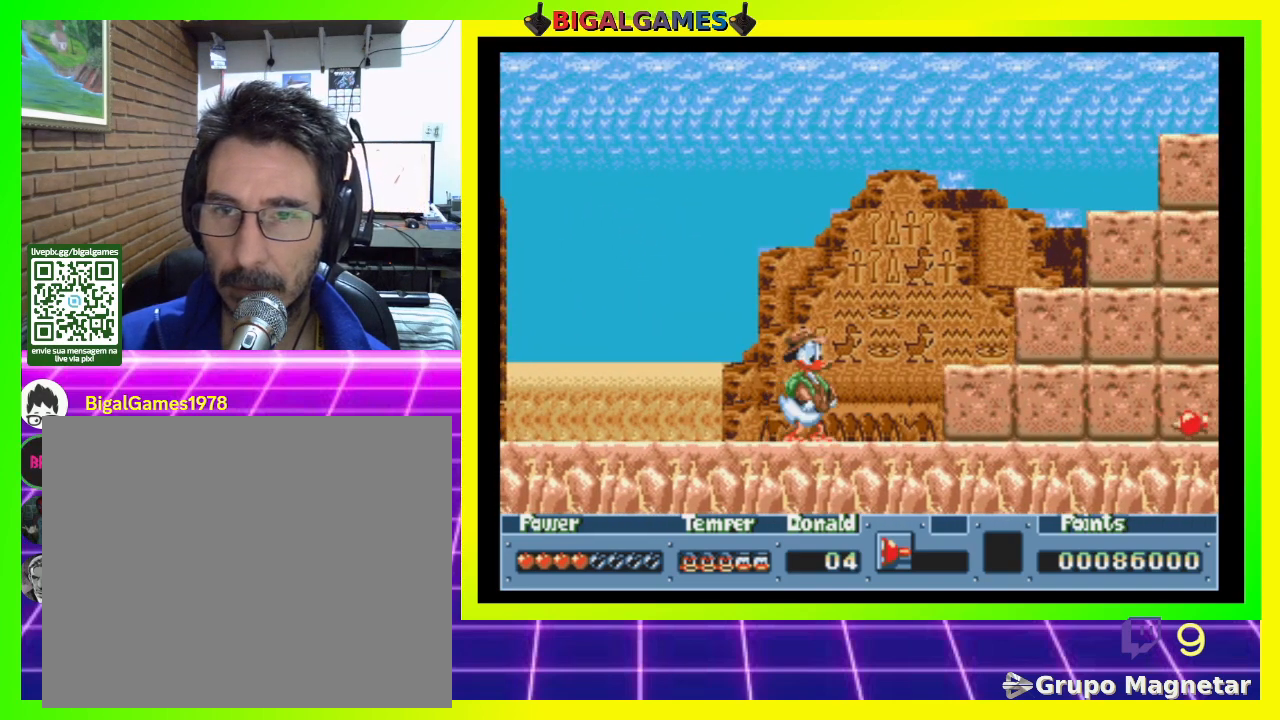
{"buttons": ["DPAD_RIGHT"], "right_stick": "center", "events": [[33, "DPAD_RIGHT", "down"]]}
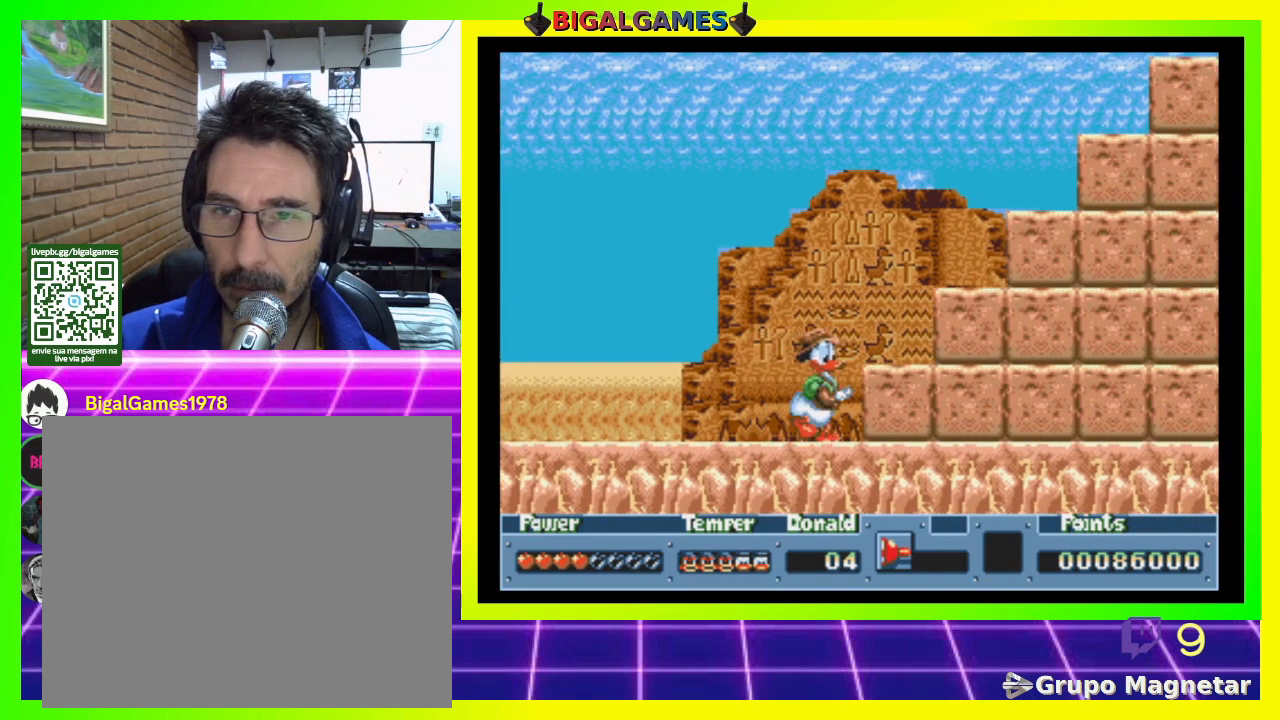
{"buttons": ["DPAD_RIGHT"], "right_stick": "center", "events": [[67, "CROSS", "down"], [200, "CROSS", "up"]]}
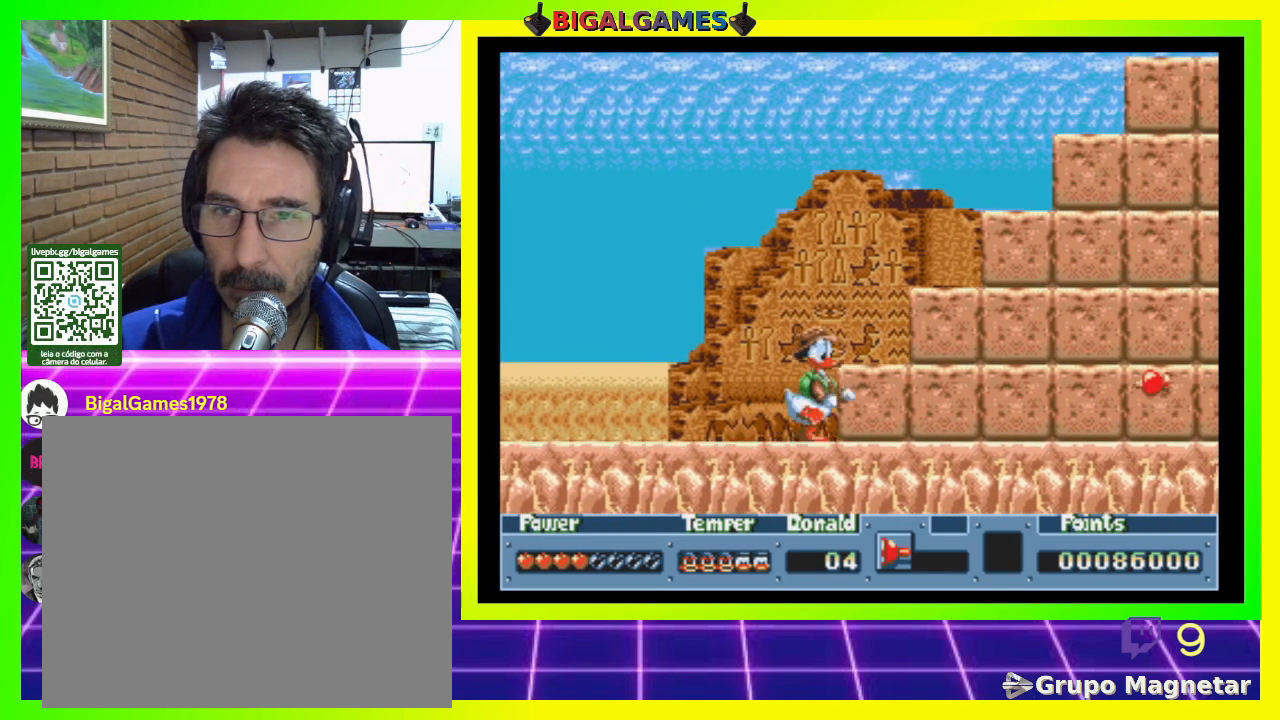
{"buttons": ["DPAD_RIGHT"], "right_stick": "center", "events": []}
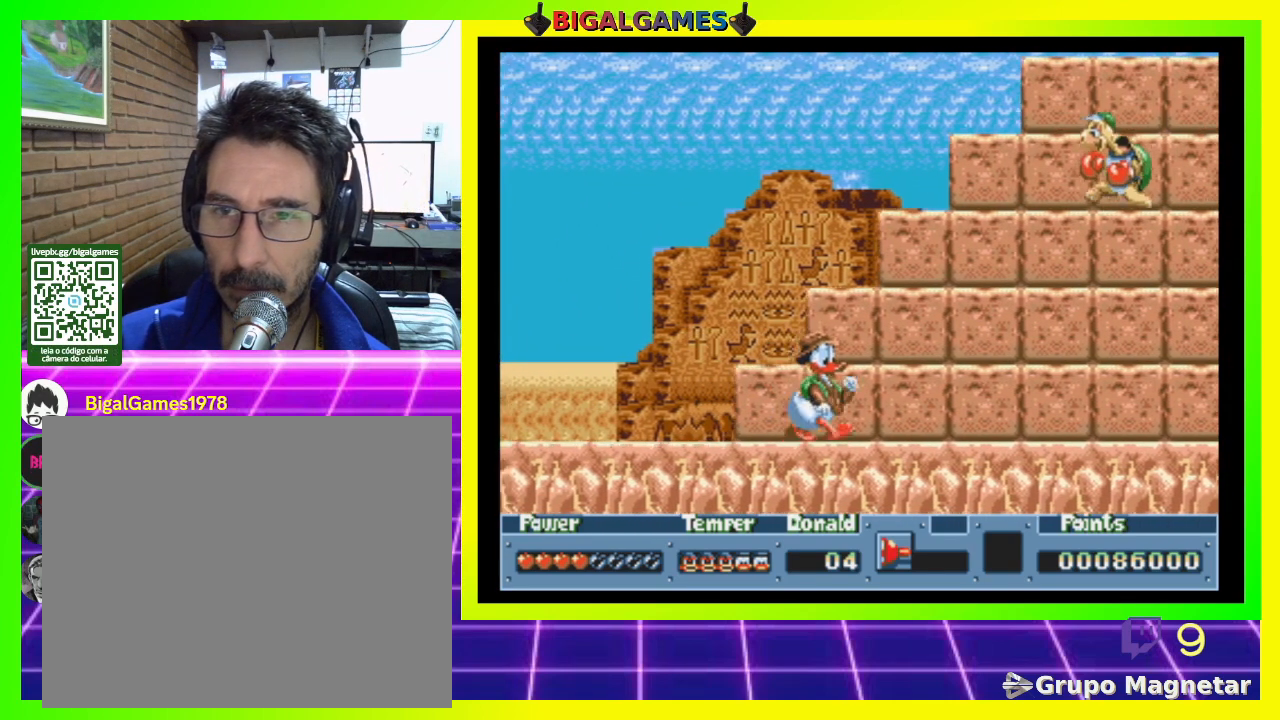
{"buttons": ["DPAD_RIGHT"], "right_stick": "center", "events": [[67, "CROSS", "down"], [200, "CROSS", "up"]]}
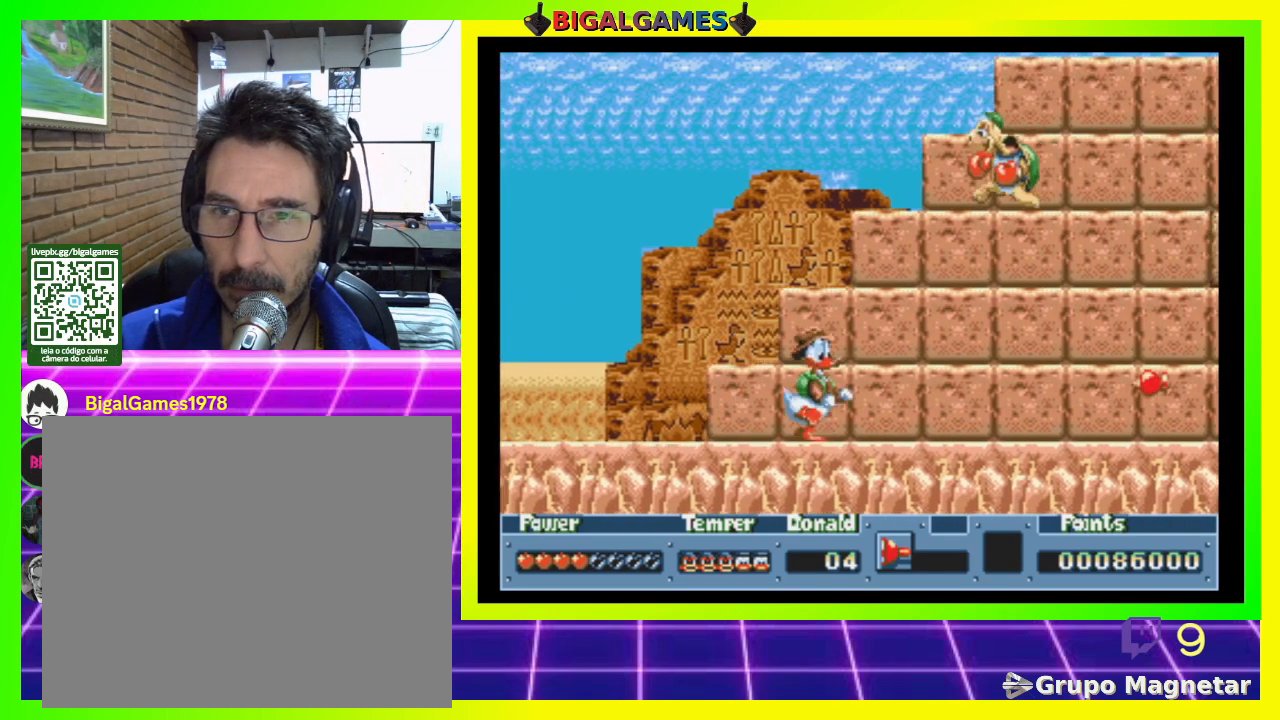
{"buttons": ["DPAD_RIGHT"], "right_stick": "center", "events": []}
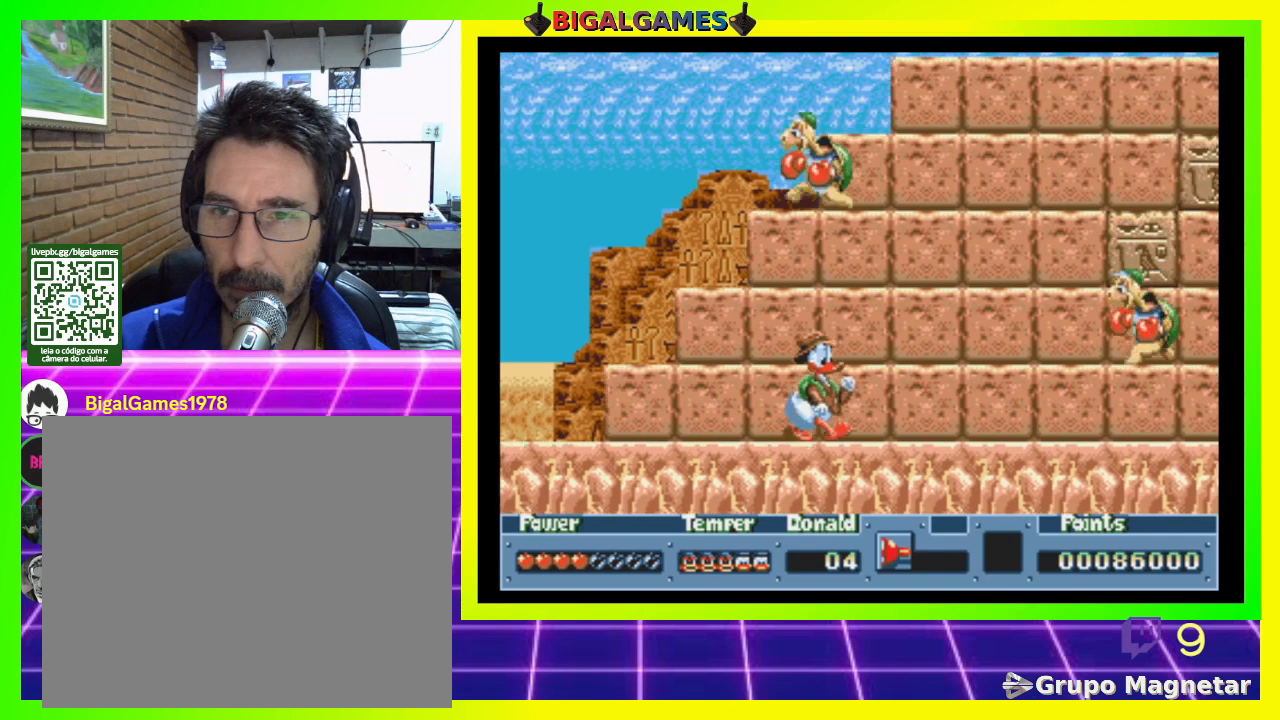
{"buttons": ["DPAD_RIGHT"], "right_stick": "center", "events": [[233, "CROSS", "down"], [367, "CROSS", "up"]]}
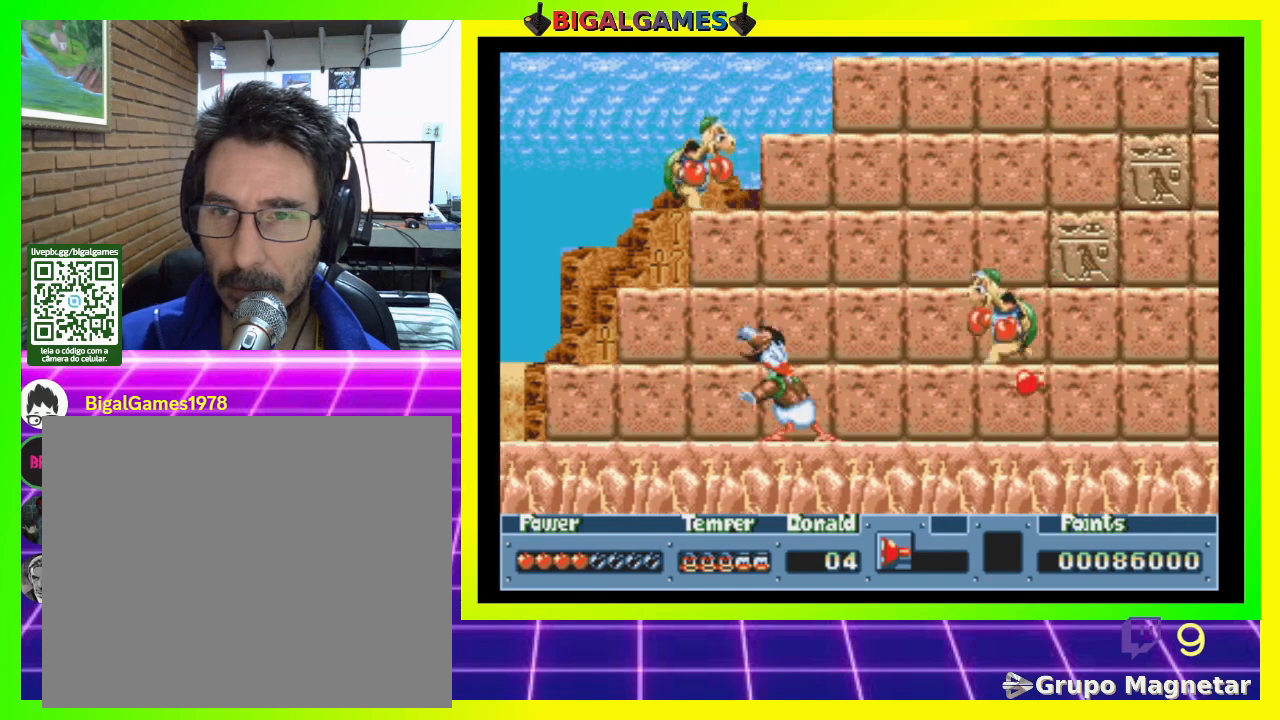
{"buttons": ["DPAD_DOWN"], "right_stick": "center", "events": [[233, "DPAD_DOWN", "down"], [300, "DPAD_RIGHT", "up"]]}